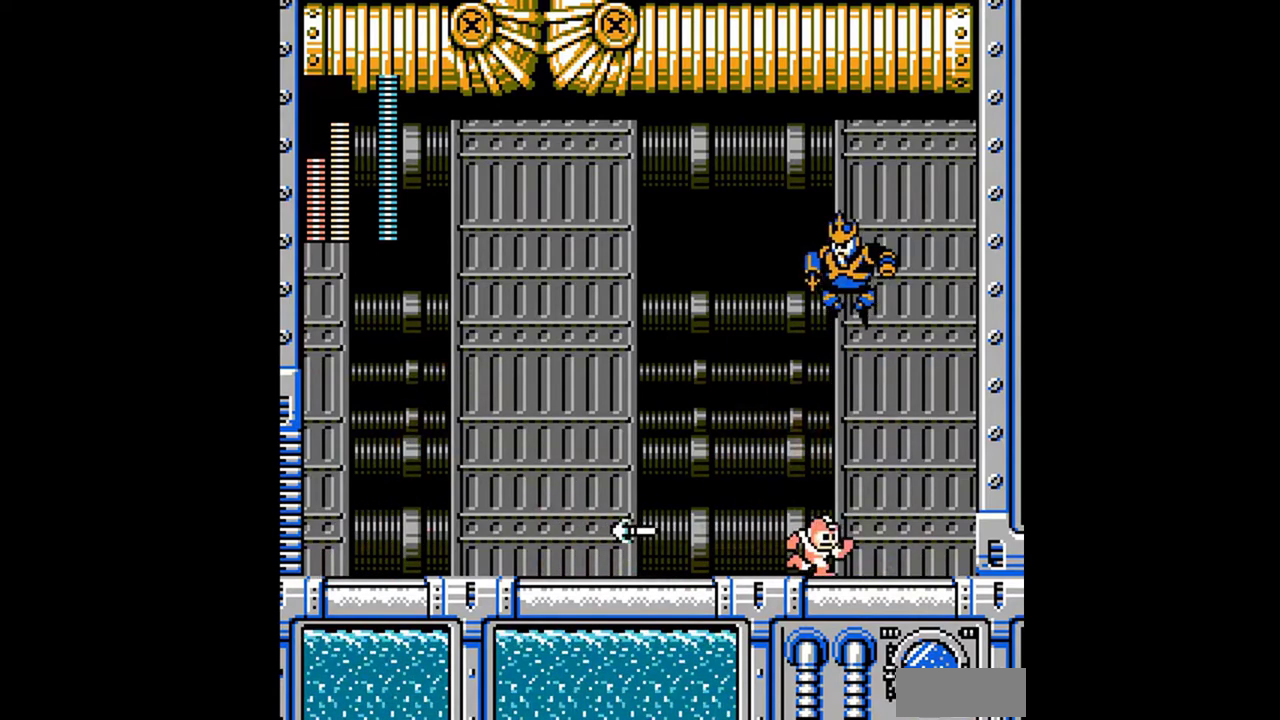
Gameplay with a controller (Nintendo layout); each line is a JSON object with the inputs held at the frame after it. "events" lists button and stick changes between this image and that frame as [ms after this image, input, new state], when the widget could be followed in between. Not read: L3 R3 START.
{"buttons": [], "events": [[67, "DPAD_RIGHT", "up"], [200, "DPAD_DOWN", "down"], [433, "DPAD_DOWN", "up"]]}
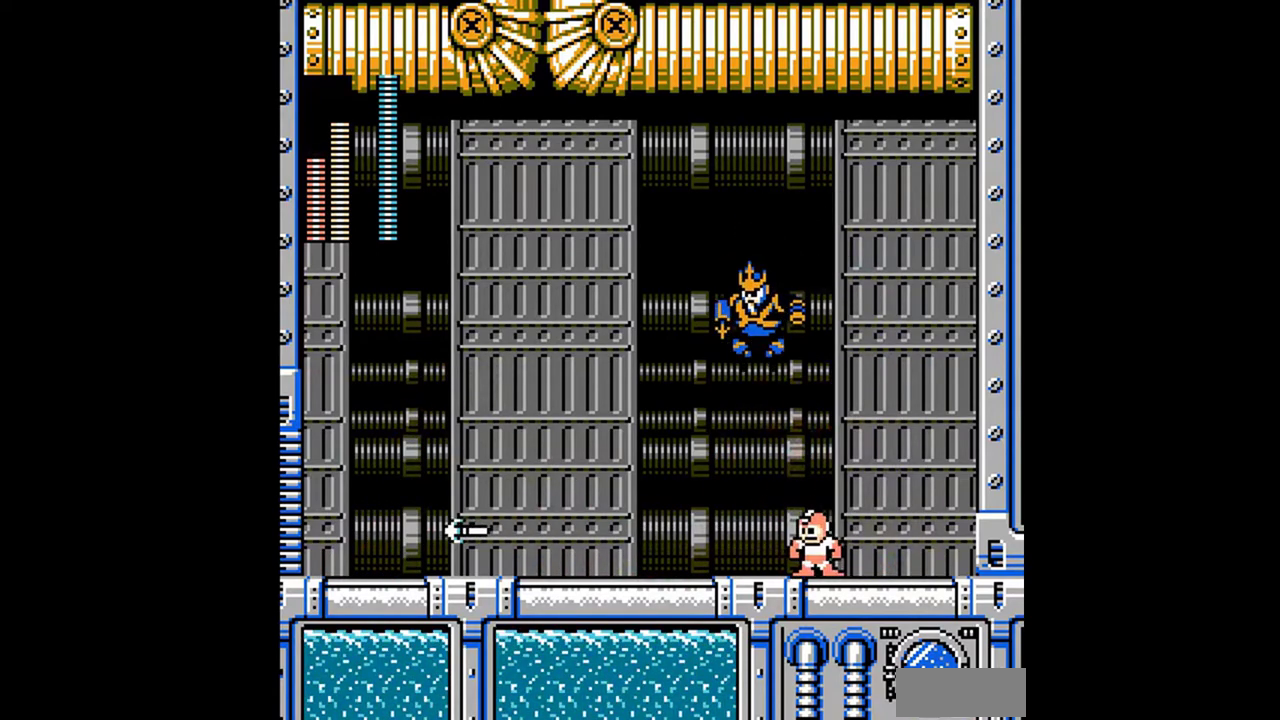
{"buttons": ["DPAD_LEFT"], "events": [[33, "DPAD_DOWN", "down"], [100, "A", "down"], [167, "A", "up"], [200, "DPAD_DOWN", "up"], [200, "DPAD_RIGHT", "down"], [500, "DPAD_LEFT", "down"], [500, "DPAD_RIGHT", "up"]]}
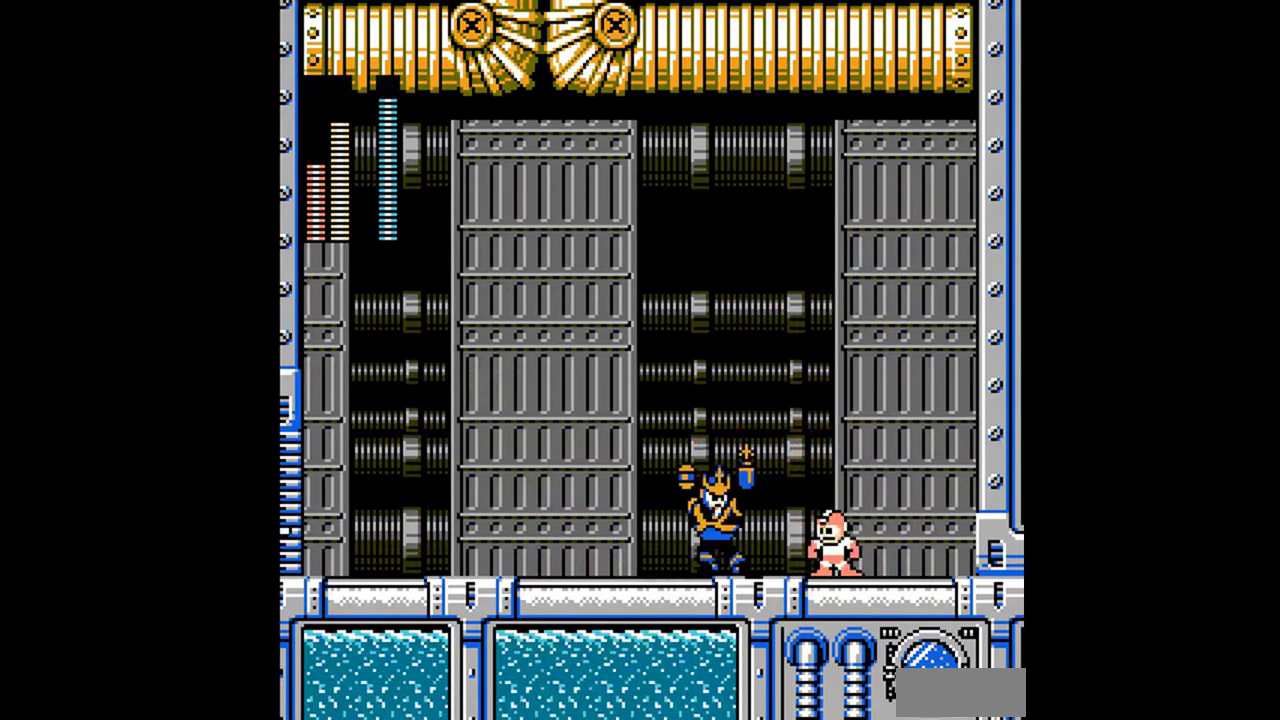
{"buttons": ["DPAD_DOWN"], "events": [[133, "DPAD_LEFT", "up"], [167, "DPAD_DOWN", "down"], [300, "DPAD_DOWN", "up"], [367, "DPAD_LEFT", "down"], [433, "DPAD_LEFT", "up"], [467, "DPAD_DOWN", "down"]]}
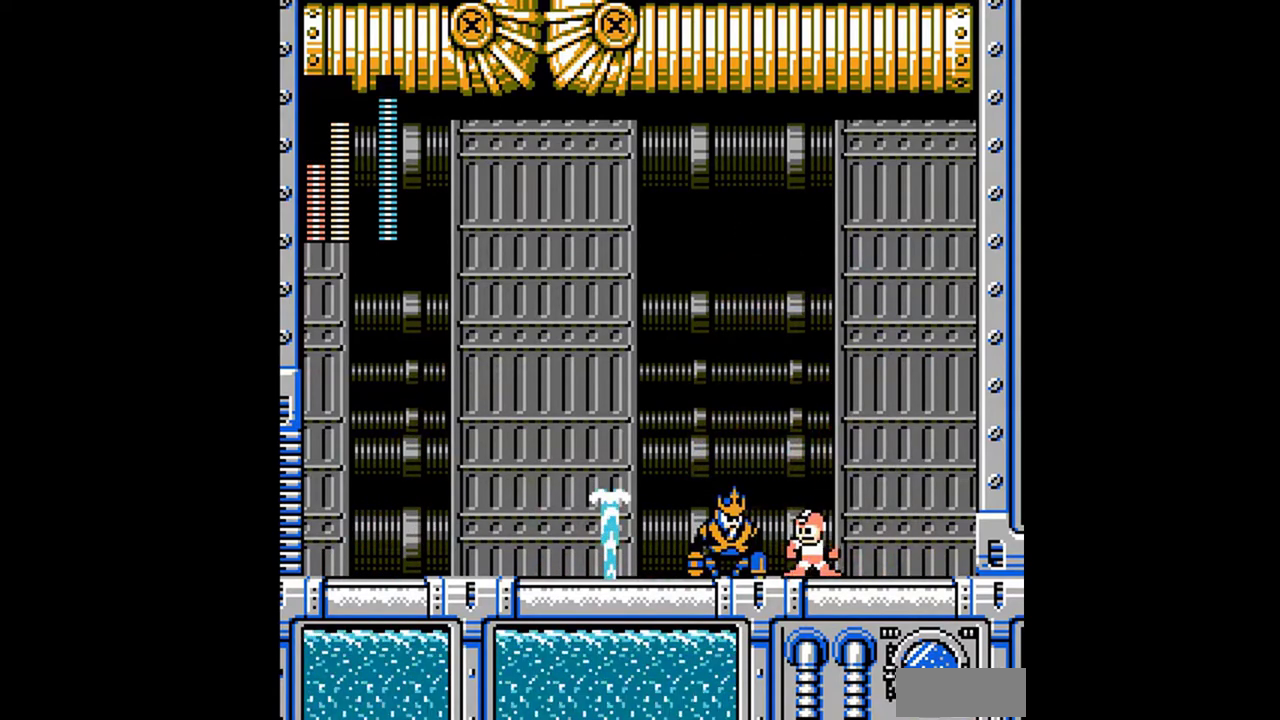
{"buttons": [], "events": [[167, "DPAD_DOWN", "up"], [233, "DPAD_RIGHT", "down"], [333, "DPAD_LEFT", "down"], [333, "DPAD_RIGHT", "up"], [433, "DPAD_LEFT", "up"]]}
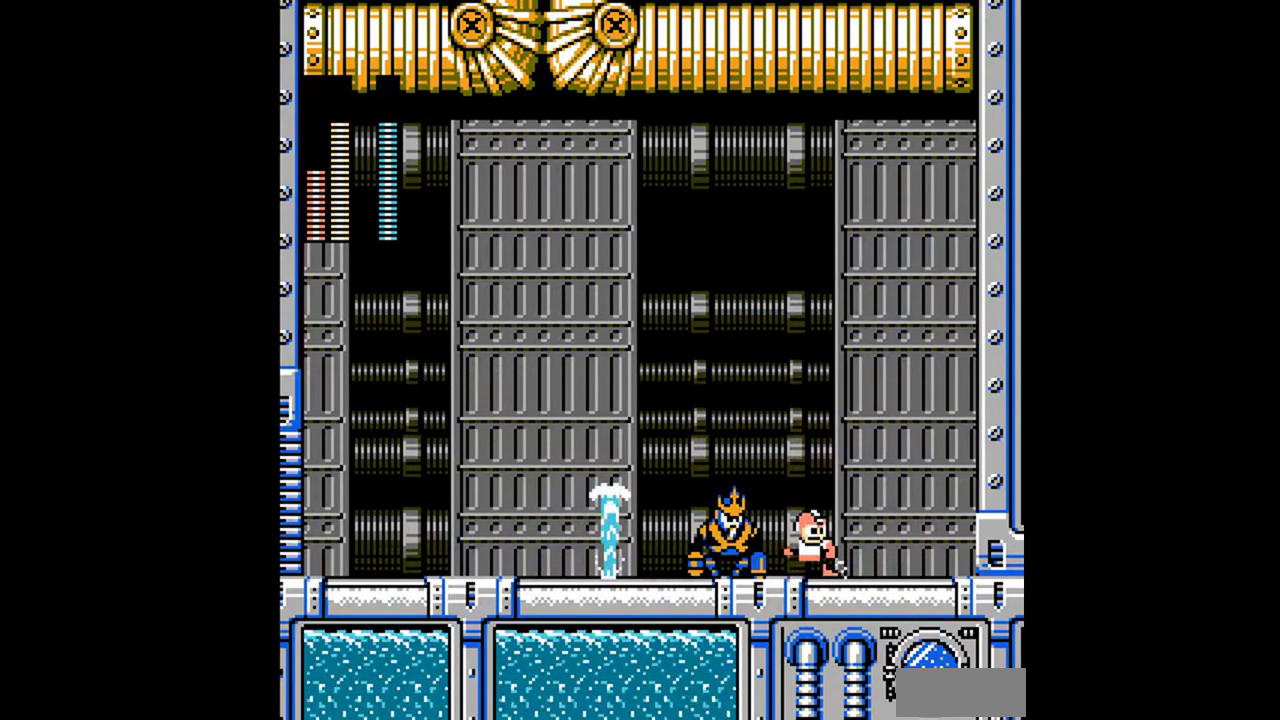
{"buttons": ["A", "DPAD_DOWN"], "events": [[133, "DPAD_DOWN", "down"], [200, "DPAD_DOWN", "up"], [400, "DPAD_DOWN", "down"], [433, "A", "down"]]}
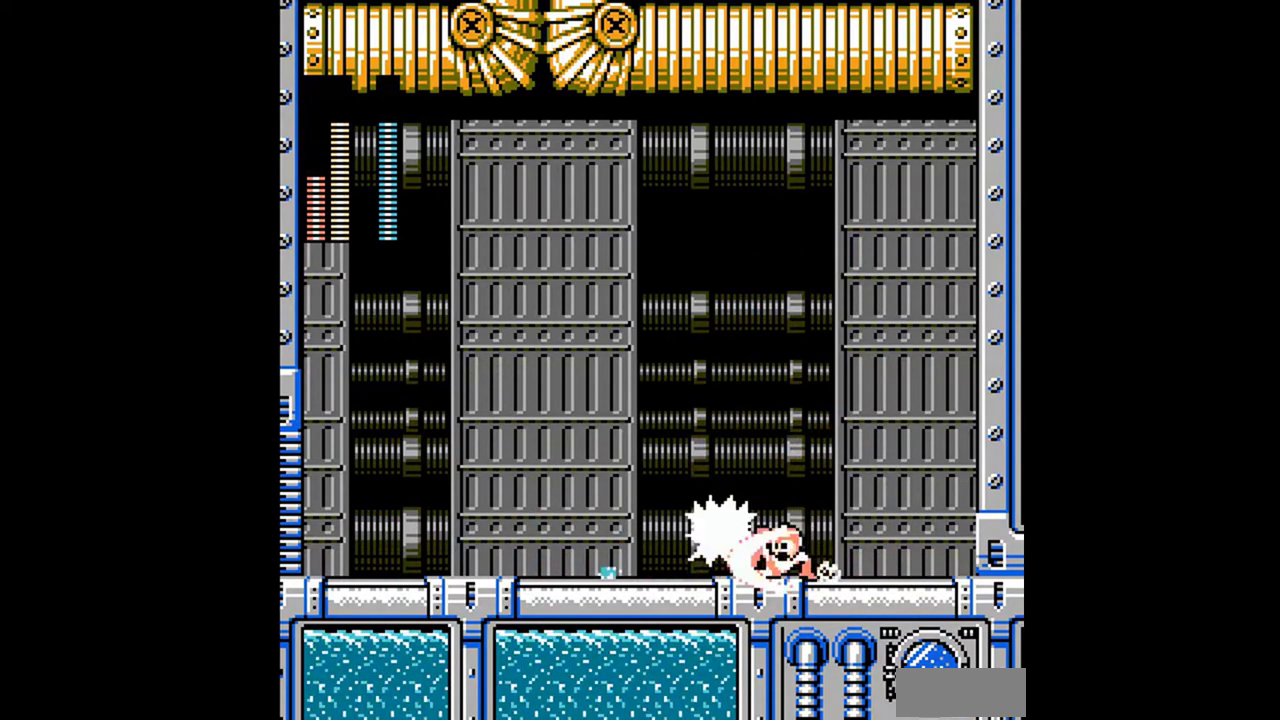
{"buttons": ["DPAD_DOWN", "DPAD_RIGHT"], "events": [[33, "A", "up"], [233, "DPAD_LEFT", "down"], [400, "DPAD_LEFT", "up"], [400, "DPAD_RIGHT", "down"]]}
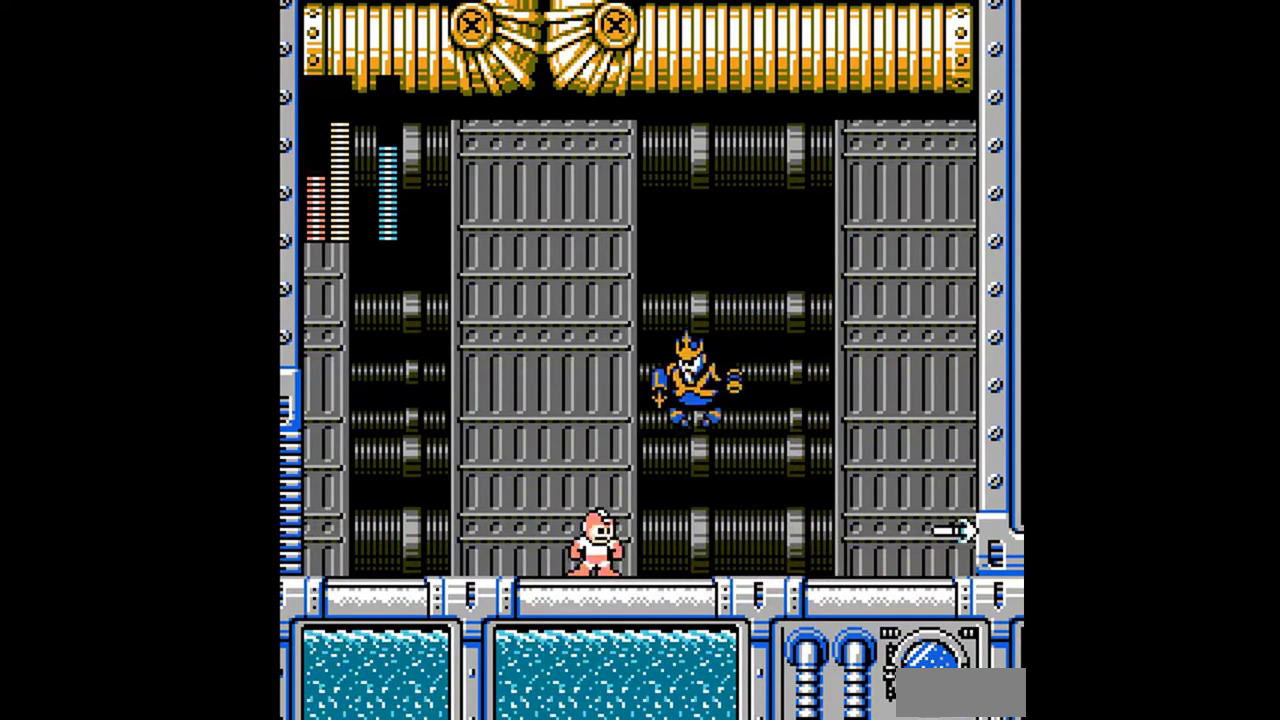
{"buttons": ["DPAD_LEFT"], "events": [[167, "DPAD_DOWN", "up"], [467, "DPAD_RIGHT", "up"], [500, "DPAD_LEFT", "down"]]}
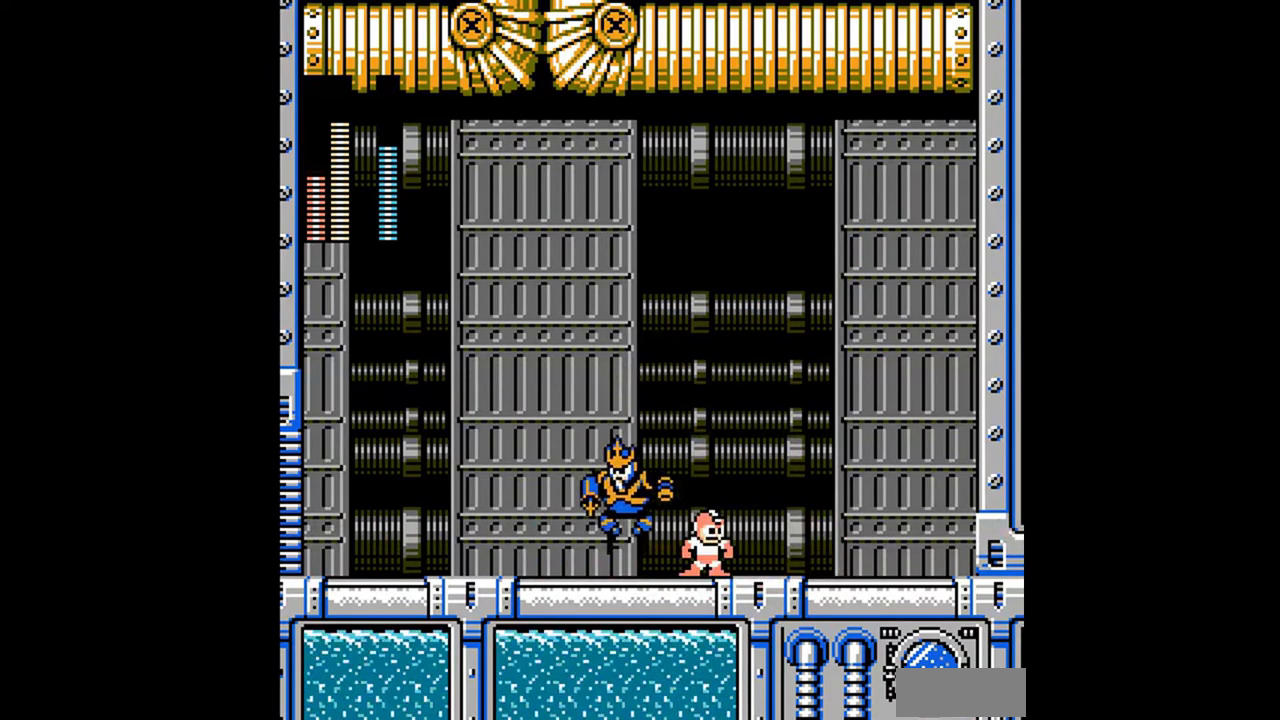
{"buttons": ["DPAD_RIGHT"], "events": [[33, "DPAD_LEFT", "up"], [133, "DPAD_RIGHT", "down"], [167, "DPAD_LEFT", "down"], [167, "DPAD_RIGHT", "up"], [200, "DPAD_LEFT", "up"], [267, "DPAD_RIGHT", "down"], [367, "DPAD_LEFT", "down"], [367, "DPAD_RIGHT", "up"], [433, "DPAD_LEFT", "up"], [467, "A", "down"], [467, "DPAD_DOWN", "down"], [500, "A", "up"], [500, "DPAD_DOWN", "up"], [500, "DPAD_RIGHT", "down"]]}
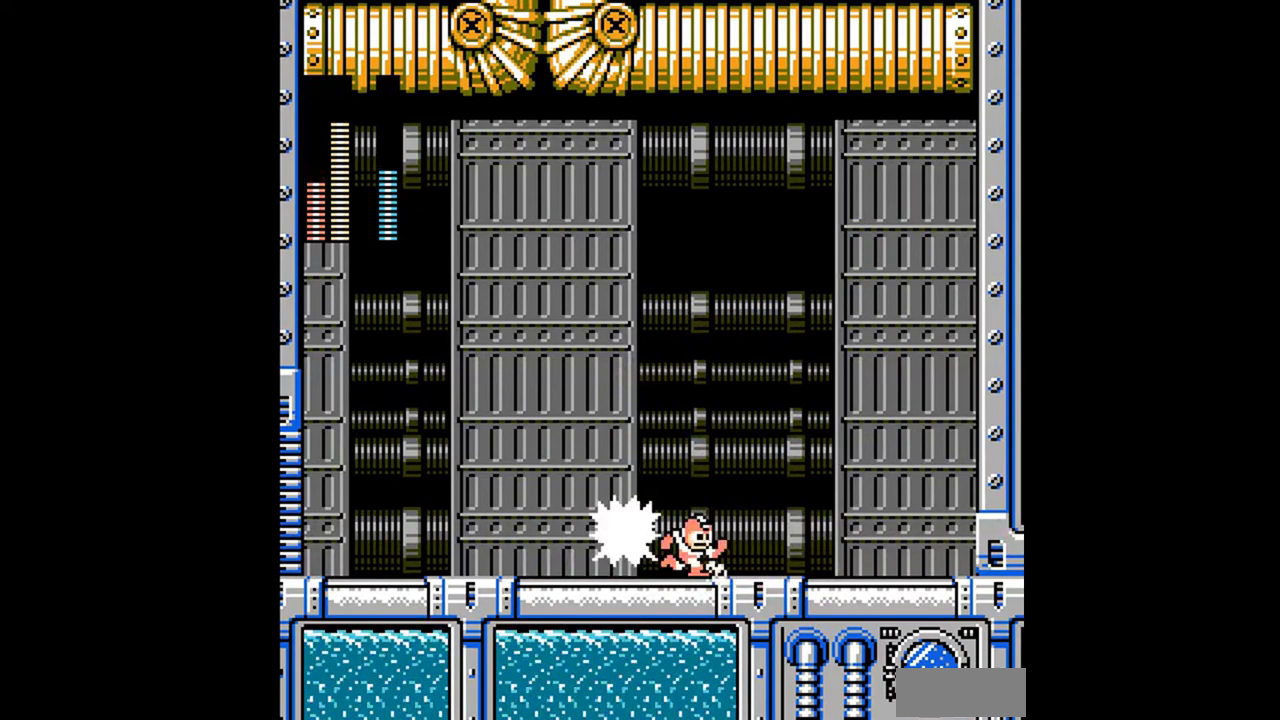
{"buttons": [], "events": [[167, "DPAD_RIGHT", "up"]]}
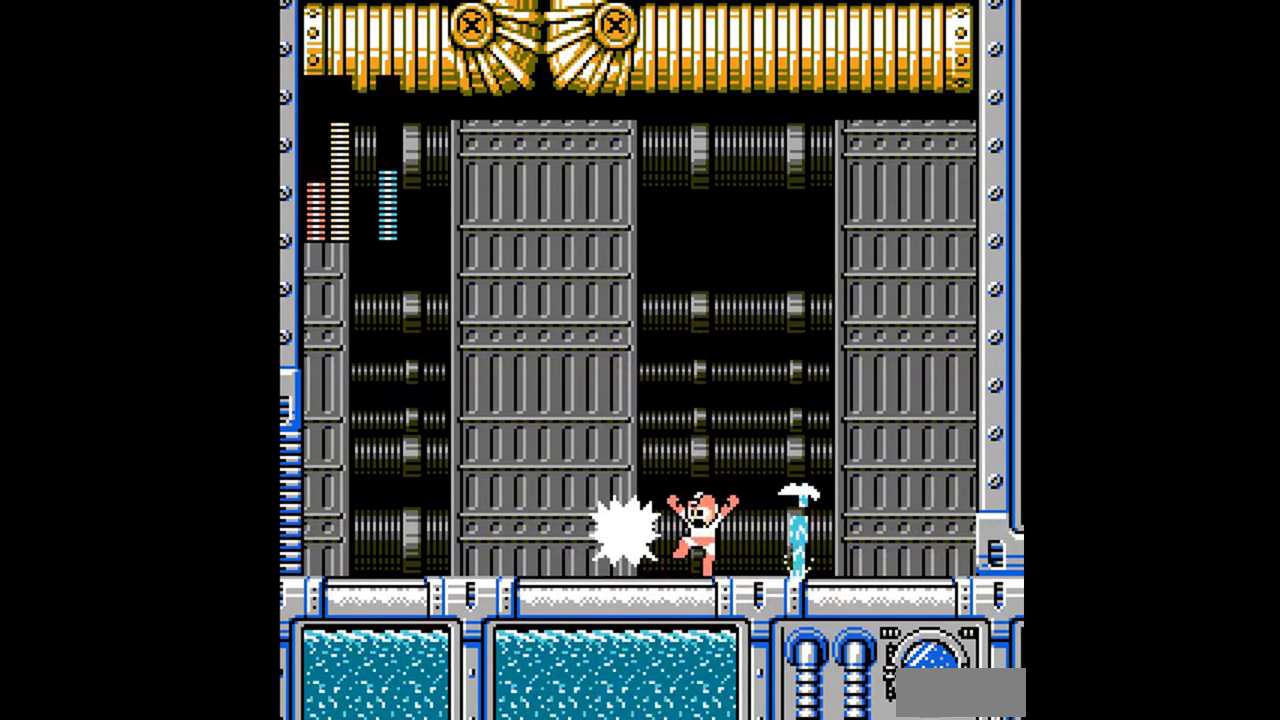
{"buttons": ["DPAD_RIGHT"], "events": [[267, "DPAD_DOWN", "down"], [433, "DPAD_DOWN", "up"], [433, "DPAD_RIGHT", "down"]]}
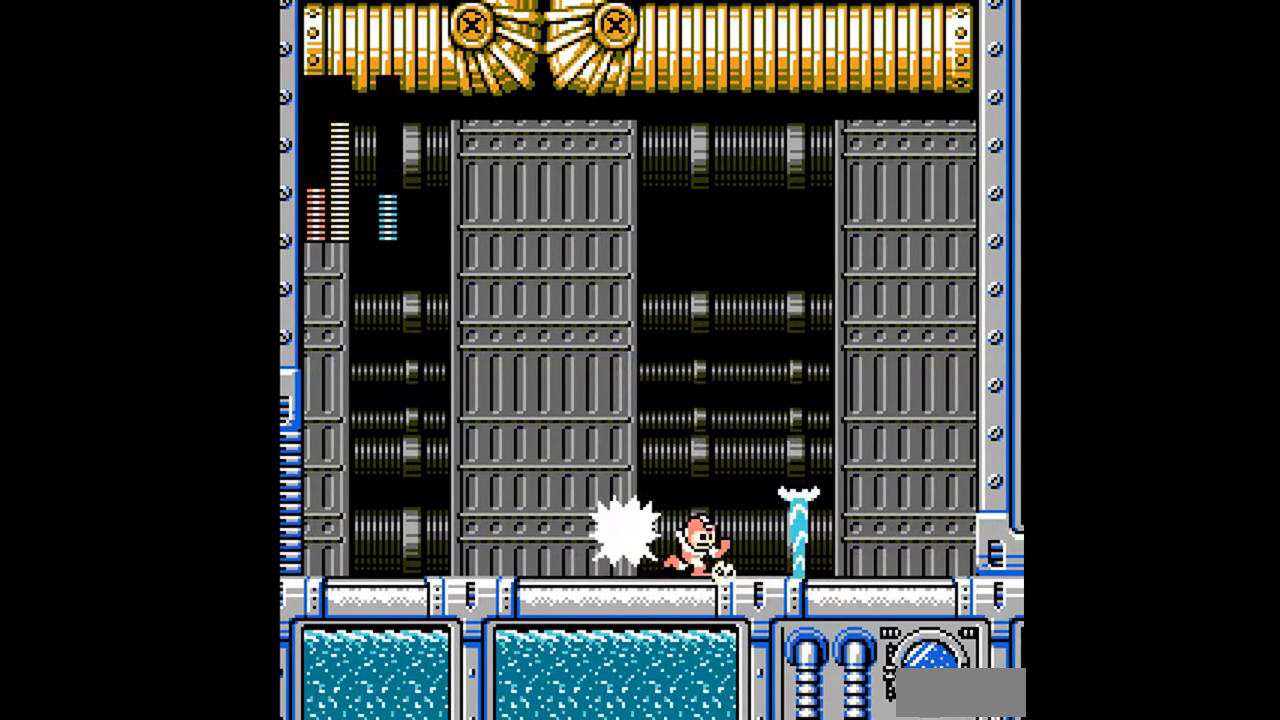
{"buttons": ["DPAD_DOWN", "DPAD_LEFT"], "events": [[67, "DPAD_RIGHT", "up"], [333, "DPAD_DOWN", "down"], [333, "DPAD_LEFT", "down"]]}
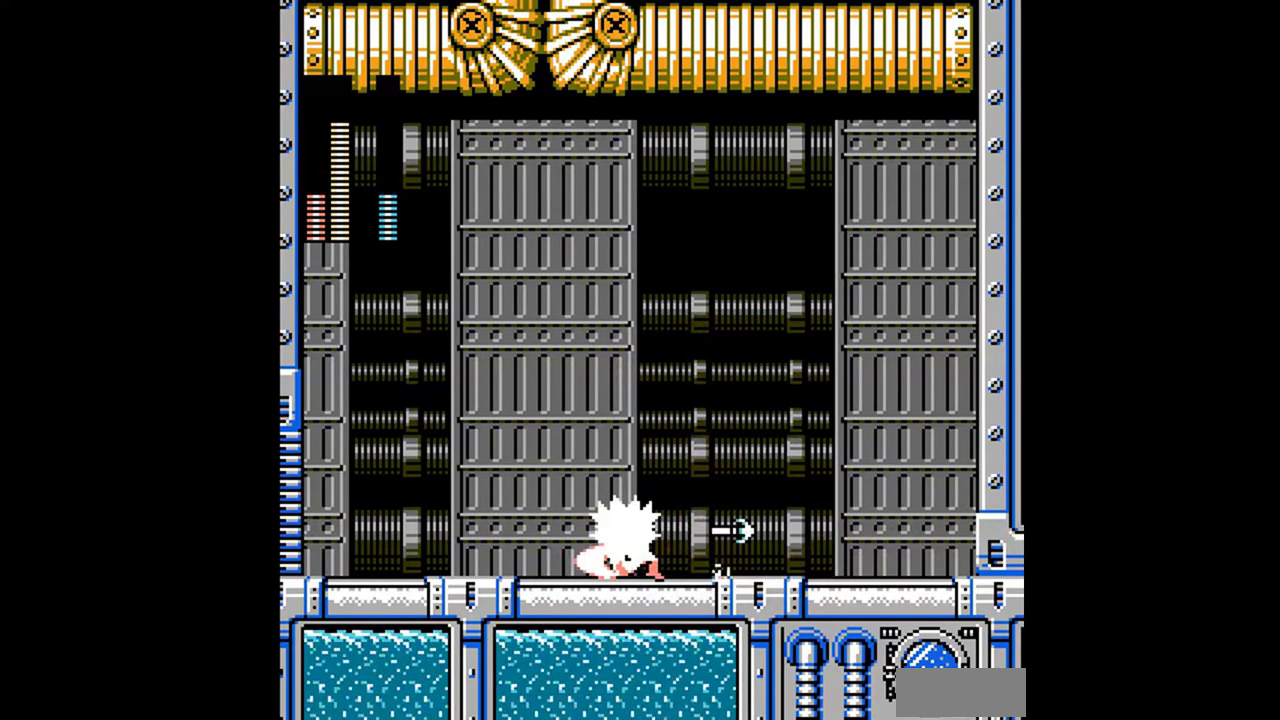
{"buttons": ["DPAD_RIGHT"], "events": [[300, "DPAD_DOWN", "up"], [300, "DPAD_LEFT", "up"], [300, "DPAD_RIGHT", "down"]]}
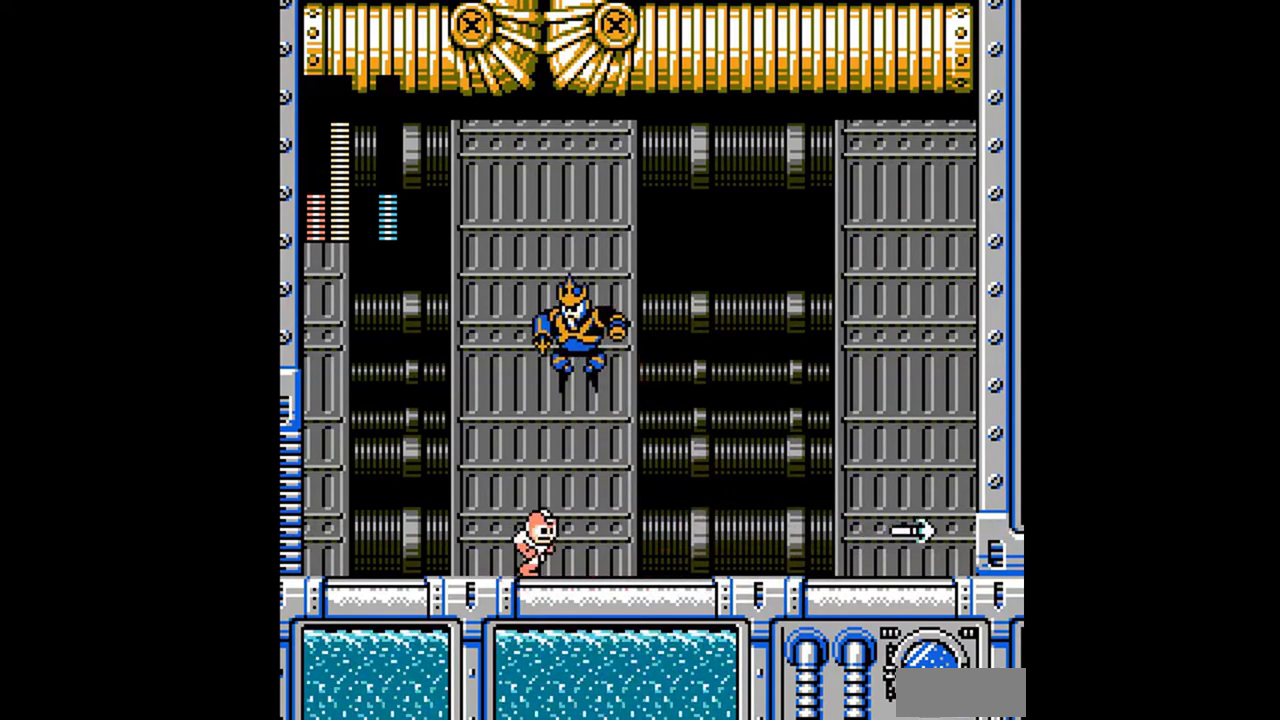
{"buttons": [], "events": [[367, "DPAD_LEFT", "down"], [367, "DPAD_RIGHT", "up"], [467, "DPAD_LEFT", "up"]]}
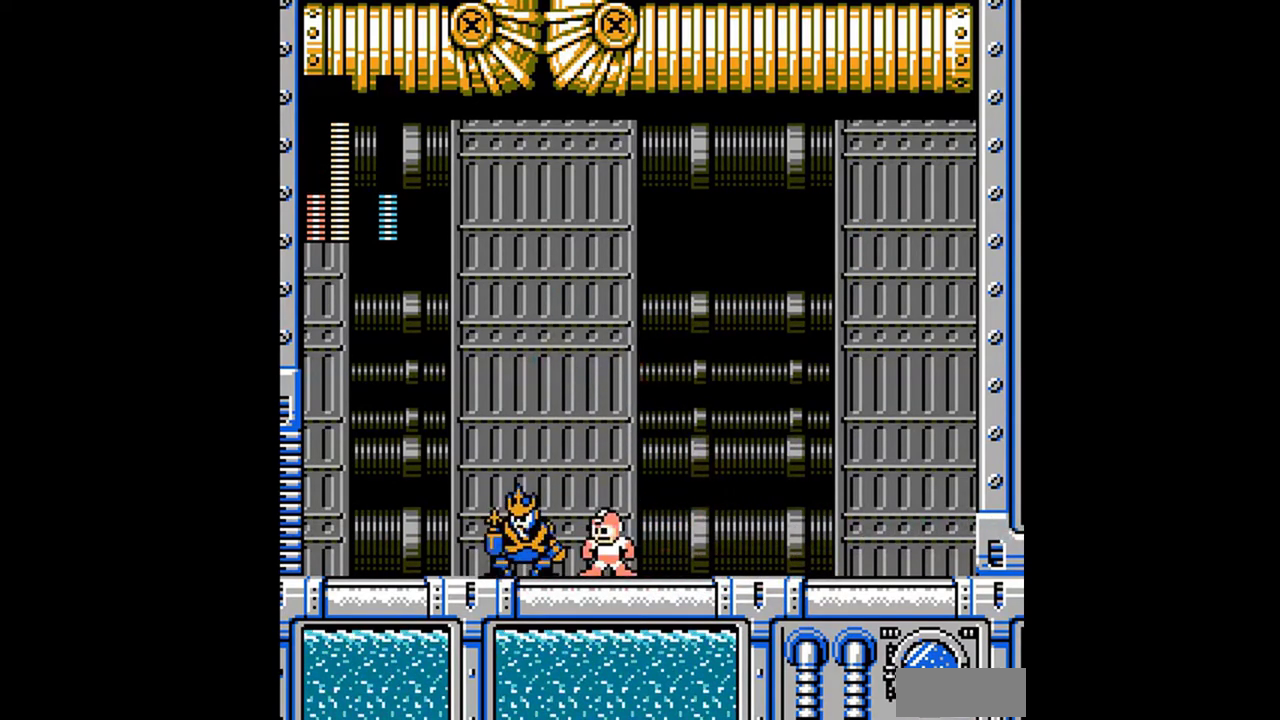
{"buttons": ["DPAD_LEFT"], "events": [[67, "DPAD_DOWN", "down"], [133, "DPAD_DOWN", "up"], [133, "DPAD_RIGHT", "down"], [300, "DPAD_RIGHT", "up"], [467, "DPAD_LEFT", "down"]]}
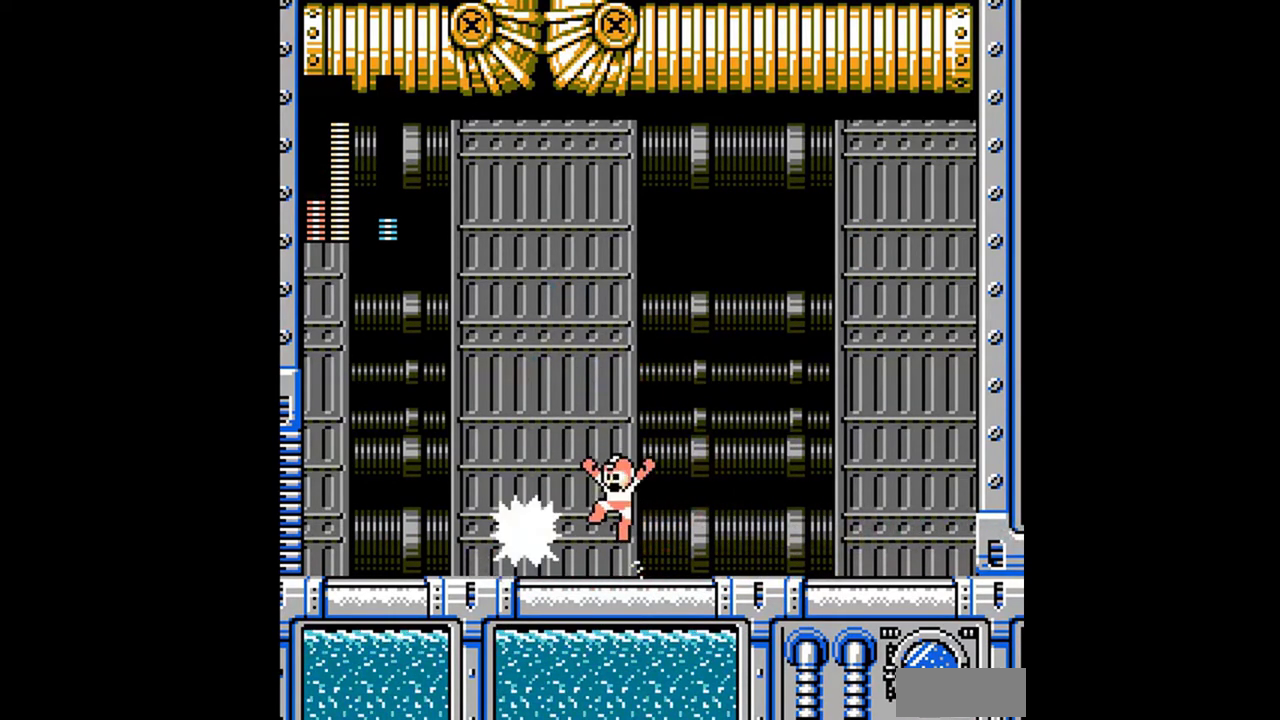
{"buttons": ["DPAD_DOWN"], "events": [[33, "DPAD_LEFT", "up"], [267, "DPAD_DOWN", "down"]]}
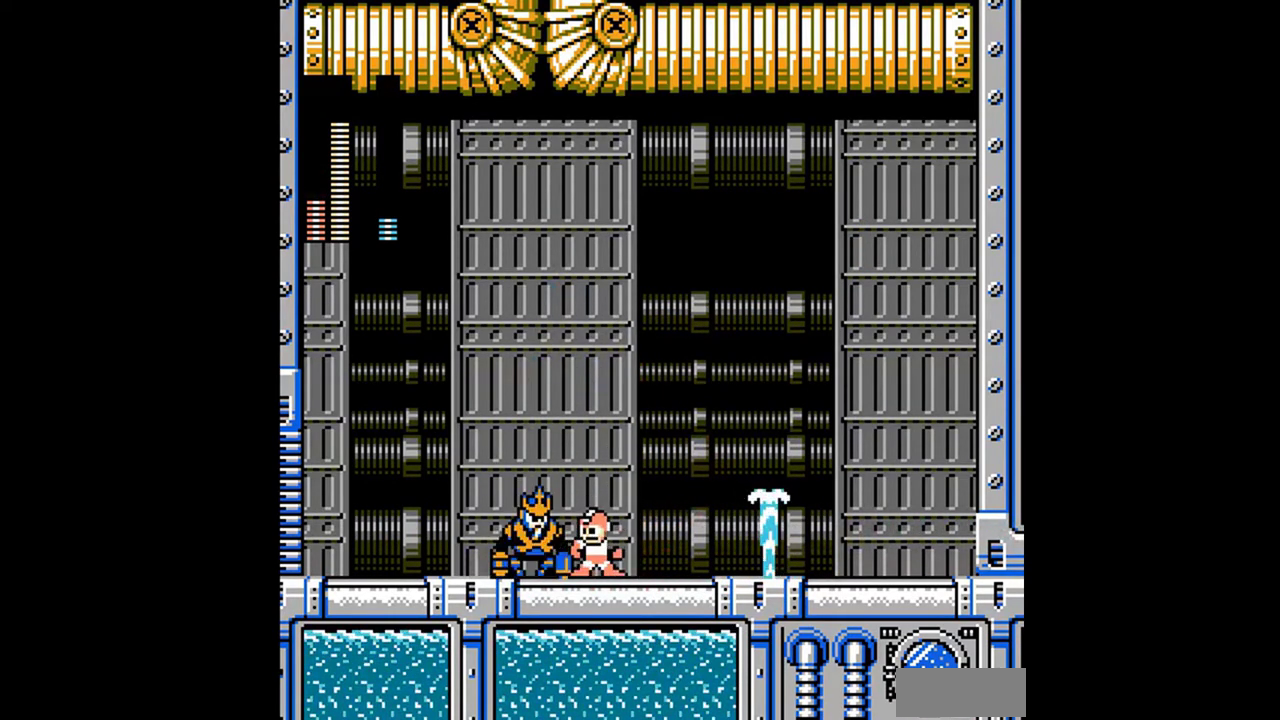
{"buttons": ["DPAD_RIGHT"], "events": [[67, "DPAD_DOWN", "up"], [67, "DPAD_RIGHT", "down"], [167, "DPAD_RIGHT", "up"], [367, "DPAD_RIGHT", "down"]]}
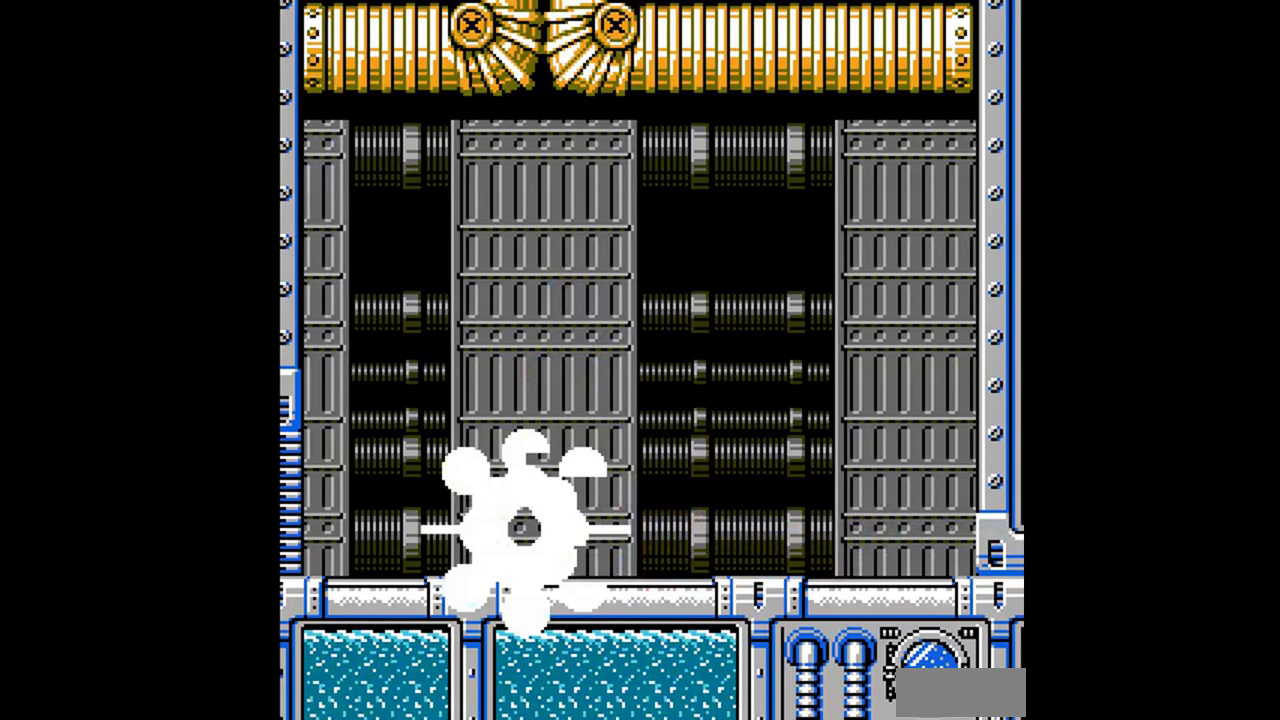
{"buttons": ["DPAD_DOWN", "DPAD_RIGHT"], "events": [[300, "DPAD_RIGHT", "up"], [333, "DPAD_DOWN", "down"], [367, "DPAD_RIGHT", "down"]]}
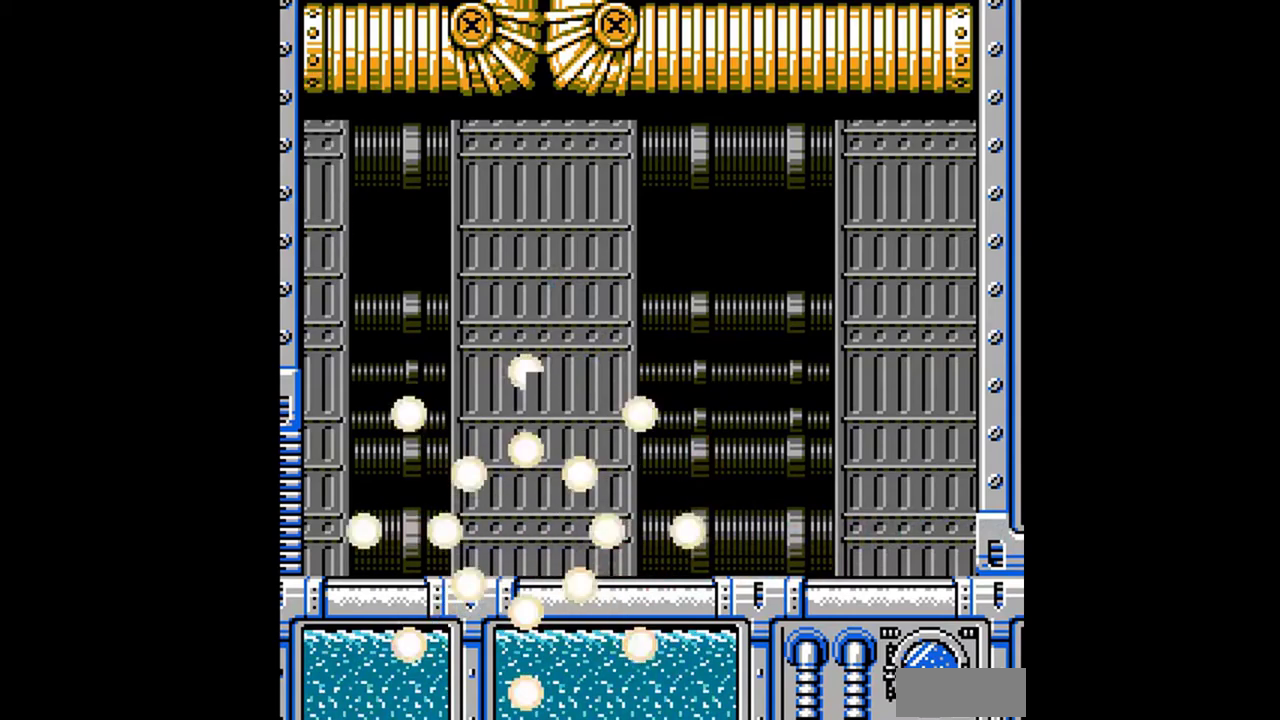
{"buttons": ["A", "DPAD_DOWN", "DPAD_LEFT"], "events": [[33, "A", "down"], [100, "DPAD_RIGHT", "up"], [133, "A", "up"], [200, "A", "down"], [300, "A", "up"], [333, "DPAD_RIGHT", "down"], [400, "DPAD_RIGHT", "up"], [433, "DPAD_LEFT", "down"], [500, "A", "down"]]}
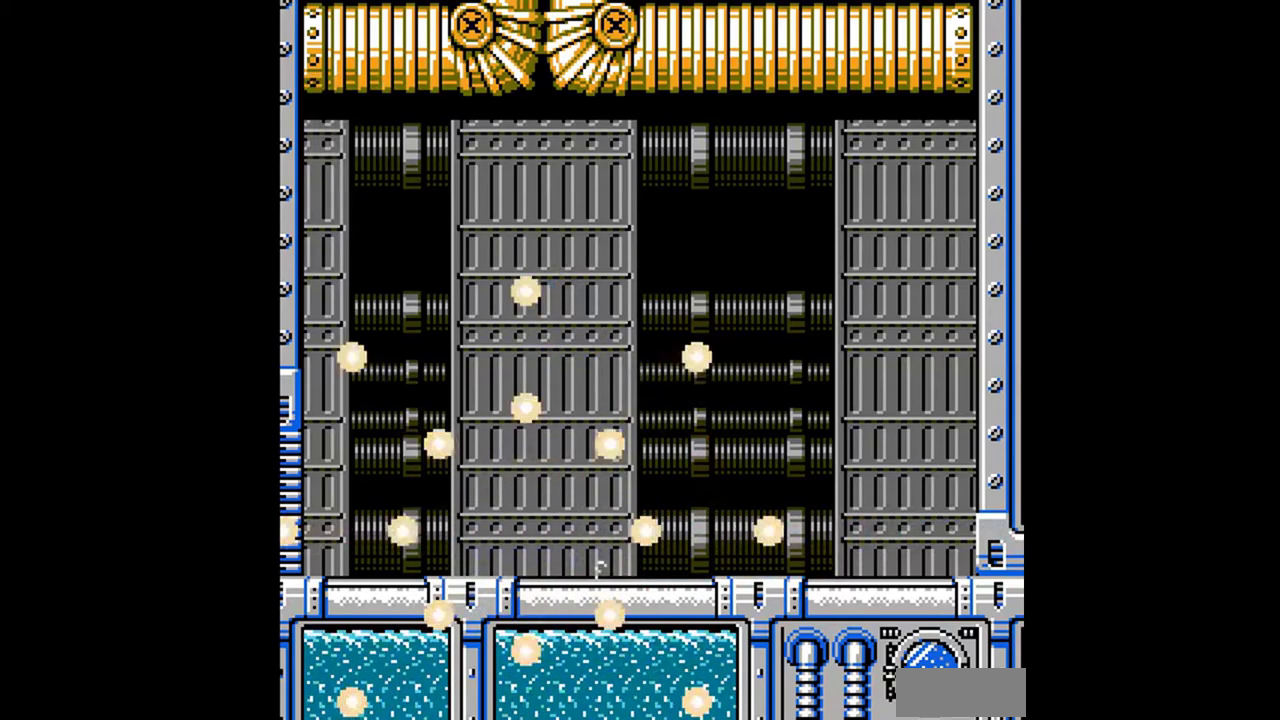
{"buttons": ["DPAD_DOWN", "DPAD_RIGHT"], "events": [[67, "DPAD_LEFT", "up"], [133, "DPAD_LEFT", "down"], [267, "DPAD_LEFT", "up"], [300, "A", "up"], [300, "DPAD_RIGHT", "down"], [367, "A", "down"], [433, "A", "up"]]}
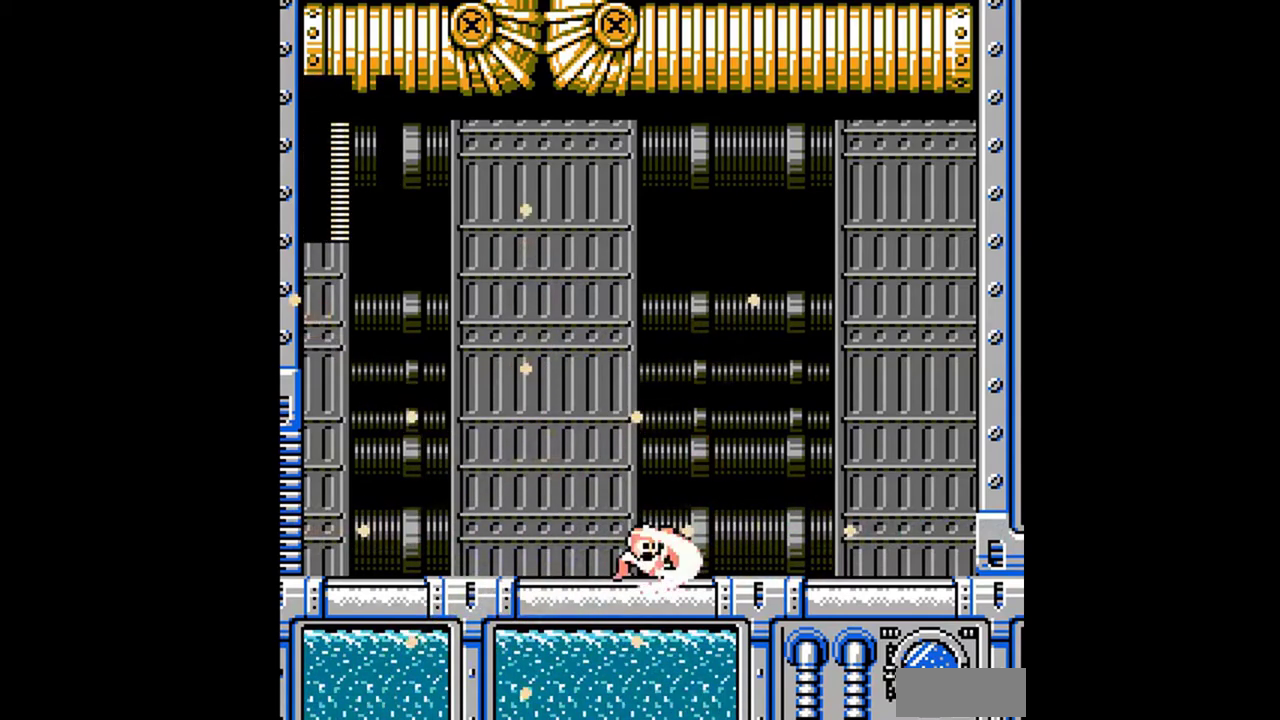
{"buttons": ["A", "DPAD_DOWN", "DPAD_RIGHT"], "events": [[33, "A", "down"], [67, "DPAD_LEFT", "down"], [67, "DPAD_RIGHT", "up"], [100, "A", "up"], [100, "DPAD_LEFT", "up"], [133, "A", "down"], [133, "DPAD_LEFT", "down"], [200, "A", "up"], [200, "DPAD_LEFT", "up"], [233, "DPAD_LEFT", "down"], [267, "A", "down"], [267, "DPAD_LEFT", "up"], [267, "DPAD_RIGHT", "down"], [300, "DPAD_RIGHT", "up"], [367, "A", "up"], [400, "A", "down"], [400, "DPAD_RIGHT", "down"], [433, "DPAD_RIGHT", "up"], [500, "DPAD_RIGHT", "down"]]}
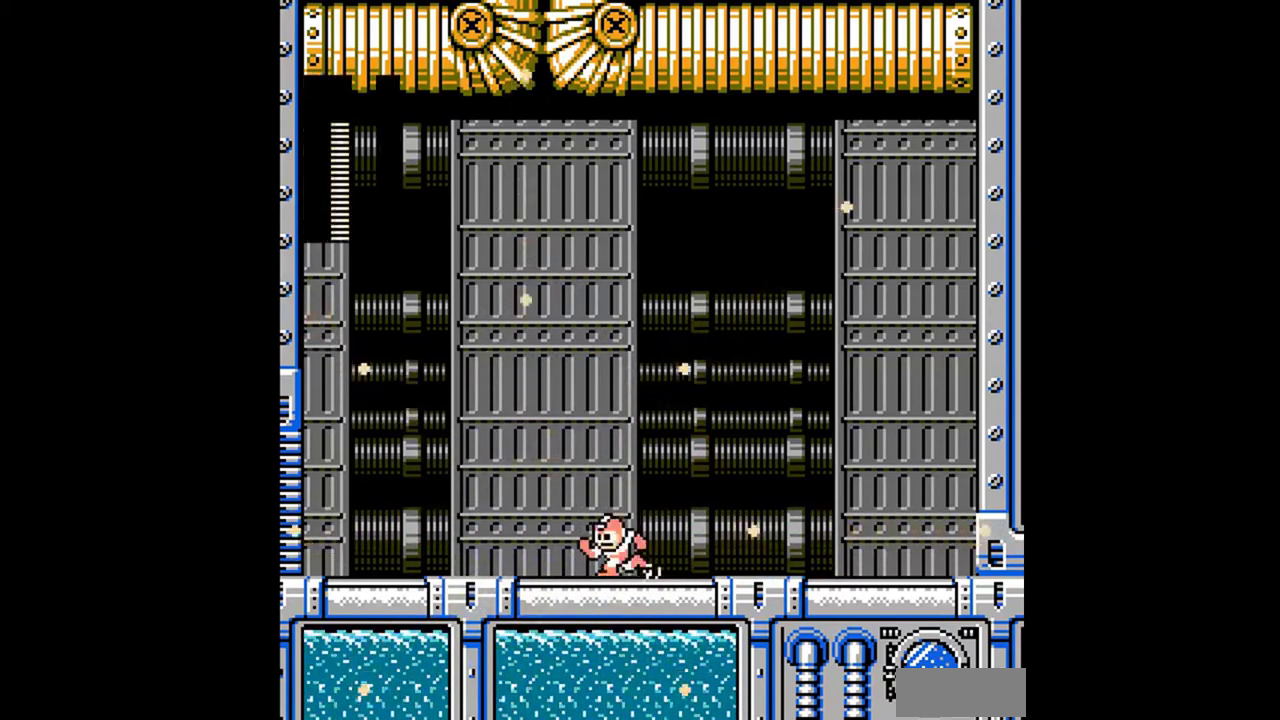
{"buttons": ["DPAD_DOWN", "DPAD_RIGHT"], "events": [[33, "A", "up"], [33, "DPAD_RIGHT", "up"], [67, "DPAD_LEFT", "down"], [100, "A", "down"], [167, "DPAD_LEFT", "up"], [167, "DPAD_RIGHT", "down"], [200, "A", "up"], [200, "DPAD_RIGHT", "up"], [233, "A", "down"], [233, "DPAD_RIGHT", "down"], [267, "DPAD_LEFT", "down"], [267, "DPAD_RIGHT", "up"], [333, "A", "up"], [333, "DPAD_LEFT", "up"], [333, "DPAD_RIGHT", "down"], [367, "DPAD_RIGHT", "up"], [400, "A", "down"], [400, "DPAD_LEFT", "down"], [467, "A", "up"], [500, "DPAD_LEFT", "up"], [500, "DPAD_RIGHT", "down"]]}